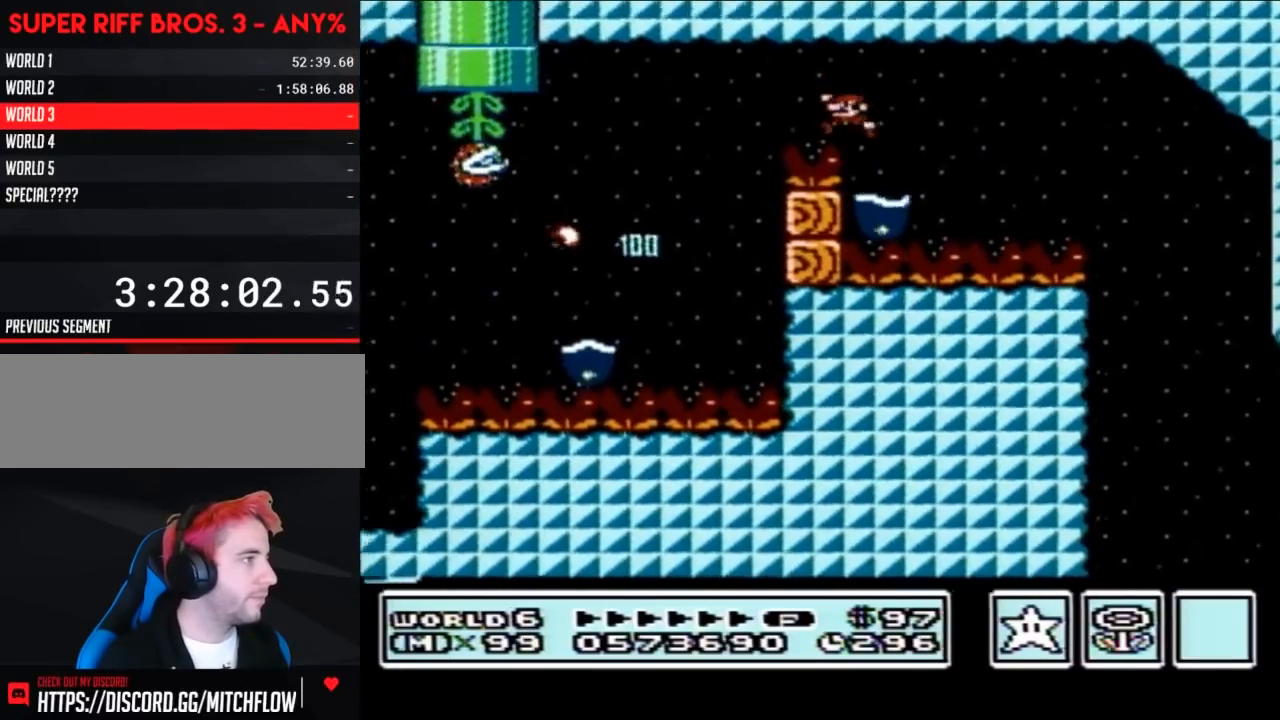
Gameplay with a controller (Nintendo layout); each line is a JSON object with the inputs held at the frame after it. "events" lists button and stick changes between this image and that frame as [ms after this image, input, new state], when the widget could be followed in between. Not read: L3 R3.
{"buttons": ["B", "DPAD_RIGHT"], "events": [[33, "DPAD_LEFT", "down"], [100, "DPAD_LEFT", "up"], [200, "DPAD_RIGHT", "down"]]}
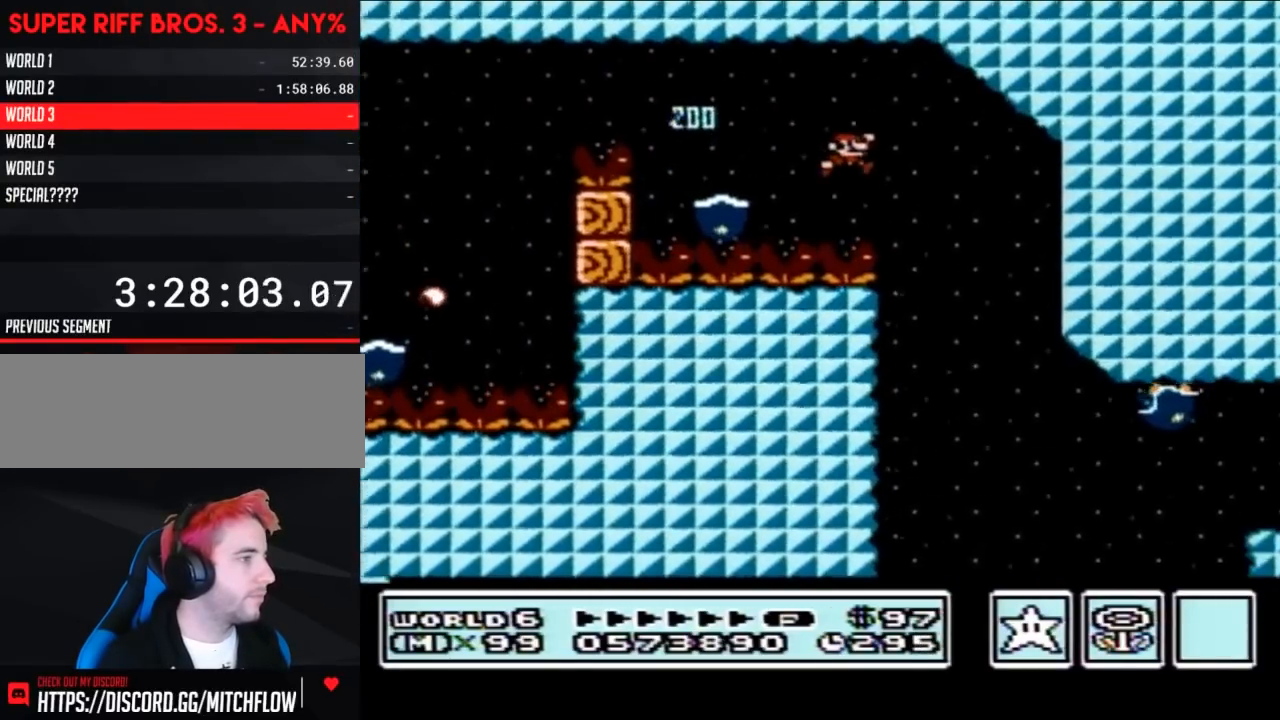
{"buttons": ["A", "B", "DPAD_LEFT"], "events": [[317, "A", "down"], [417, "DPAD_RIGHT", "up"], [467, "DPAD_LEFT", "down"]]}
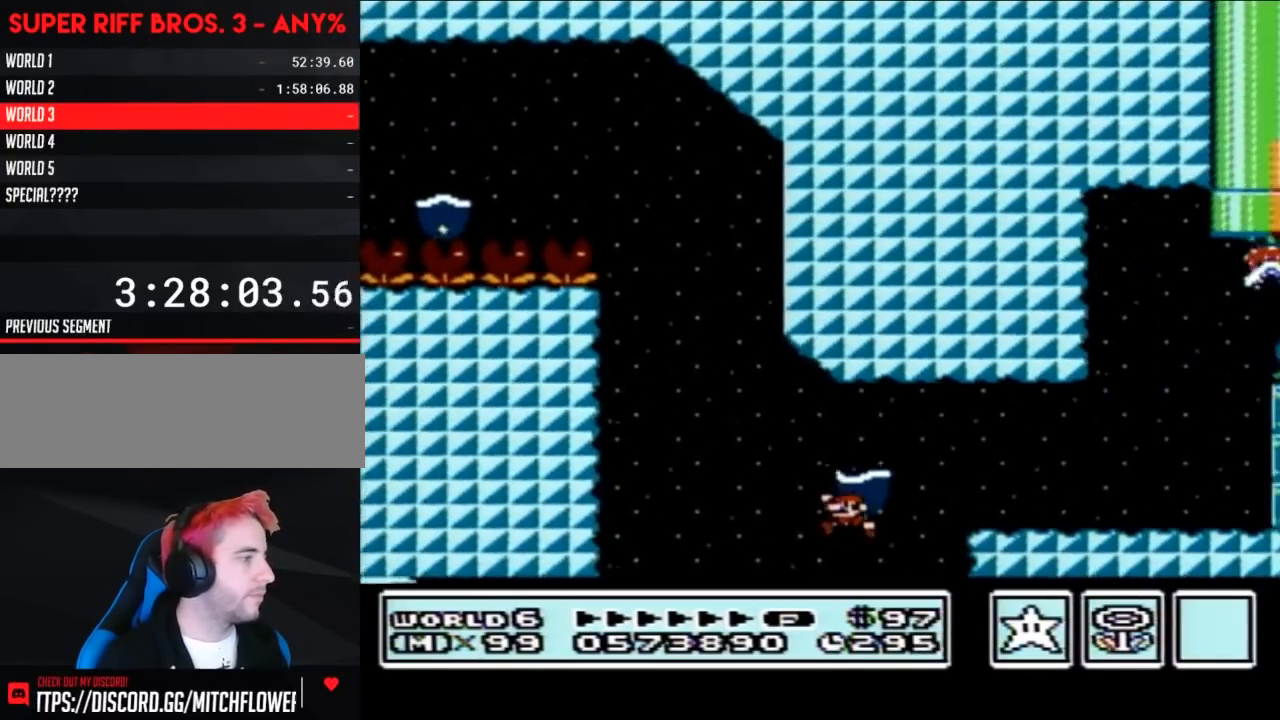
{"buttons": [], "events": [[67, "DPAD_LEFT", "up"], [67, "DPAD_RIGHT", "down"], [250, "A", "up"], [317, "DPAD_RIGHT", "up"], [383, "B", "up"]]}
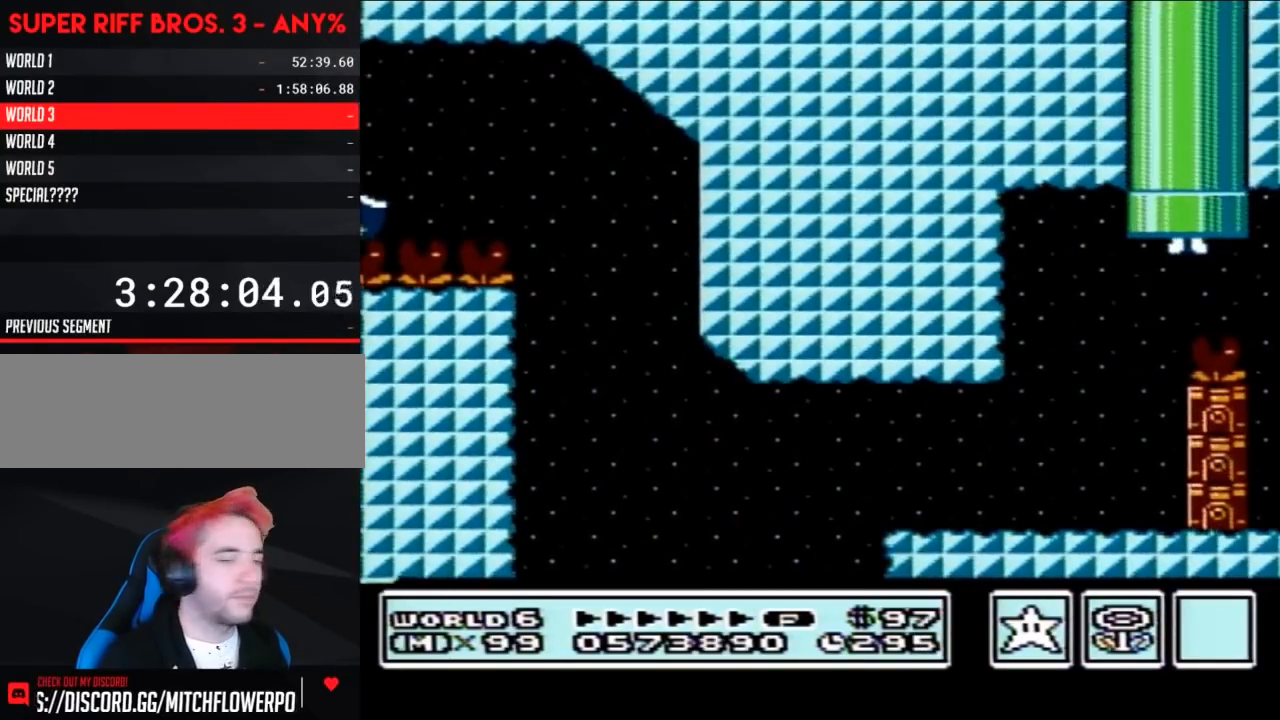
{"buttons": [], "events": []}
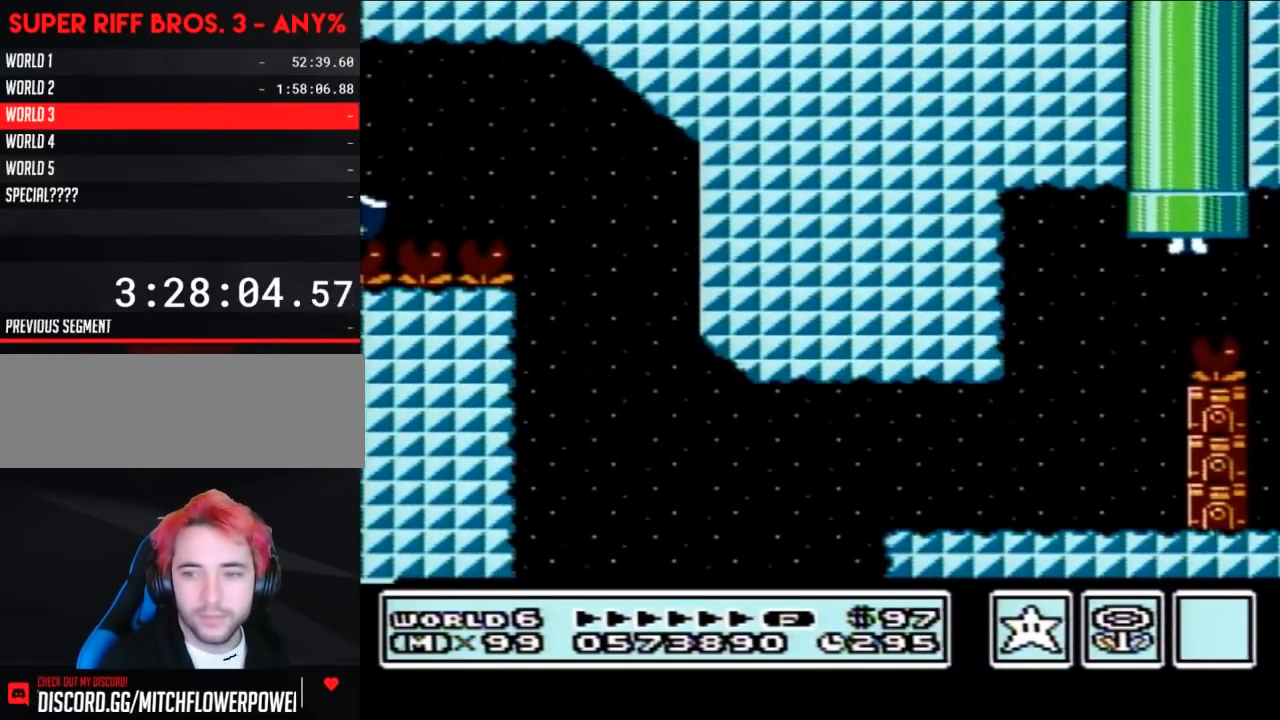
{"buttons": [], "events": []}
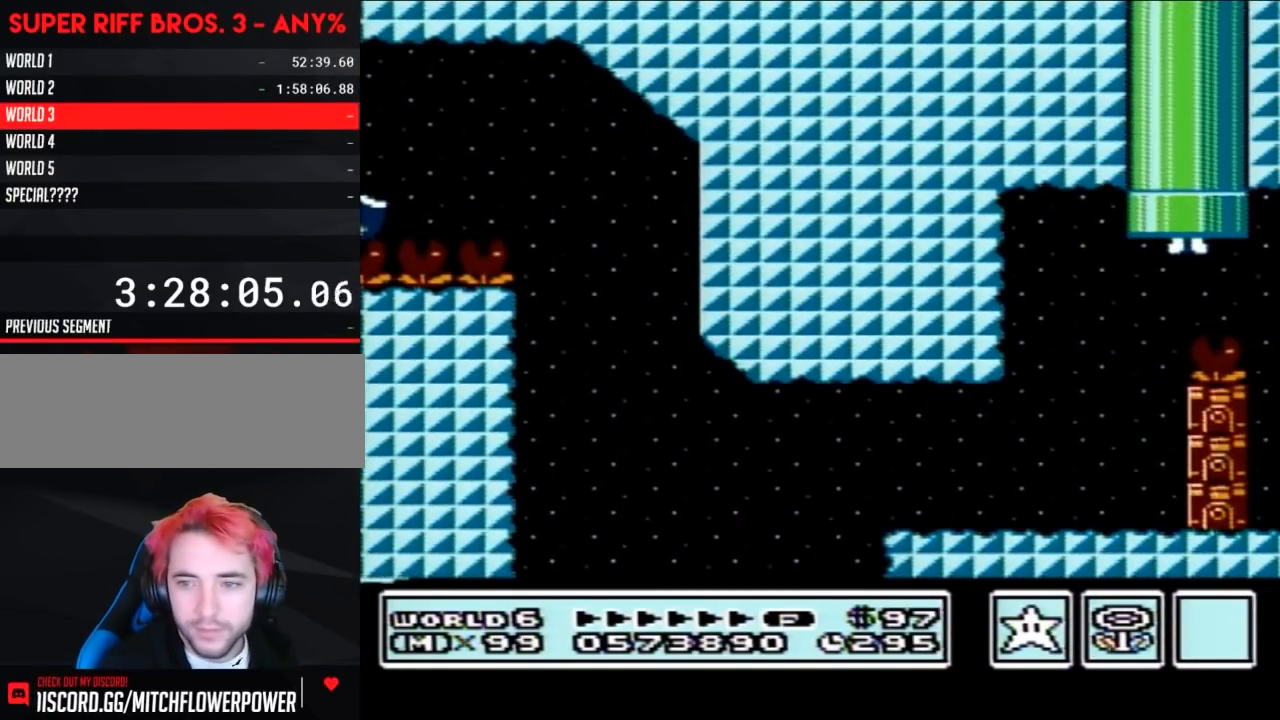
{"buttons": [], "events": []}
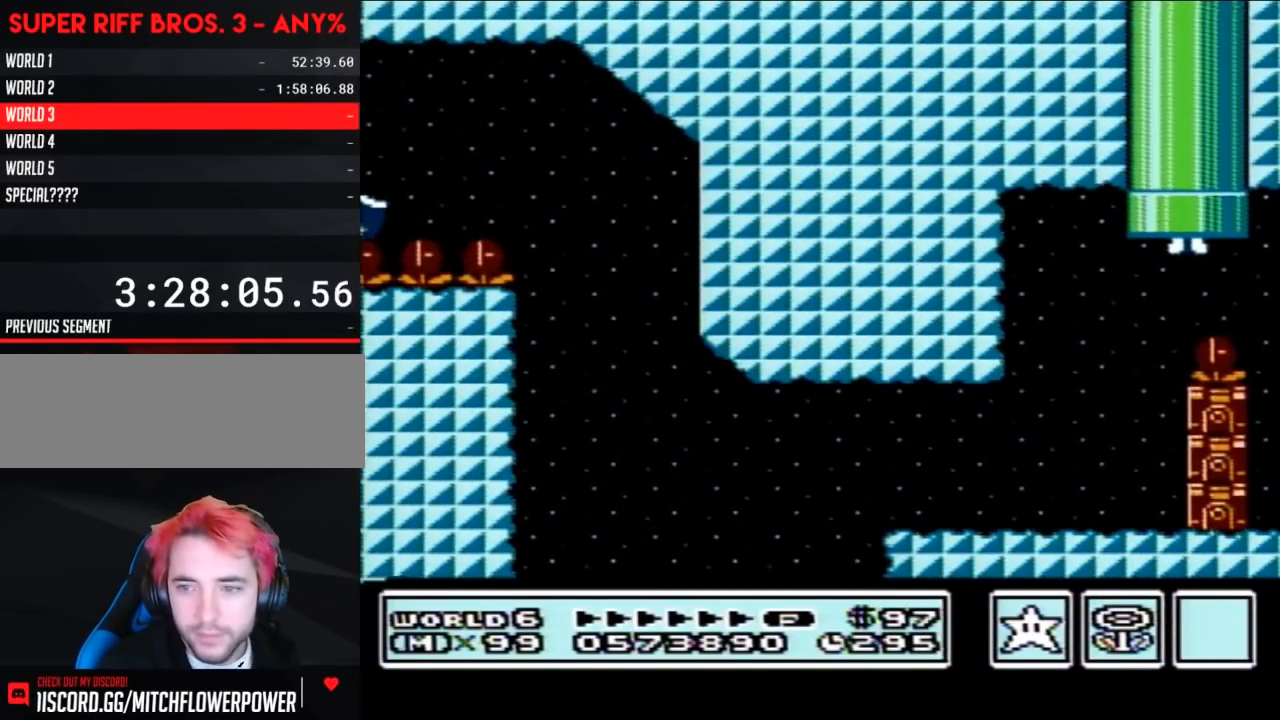
{"buttons": [], "events": []}
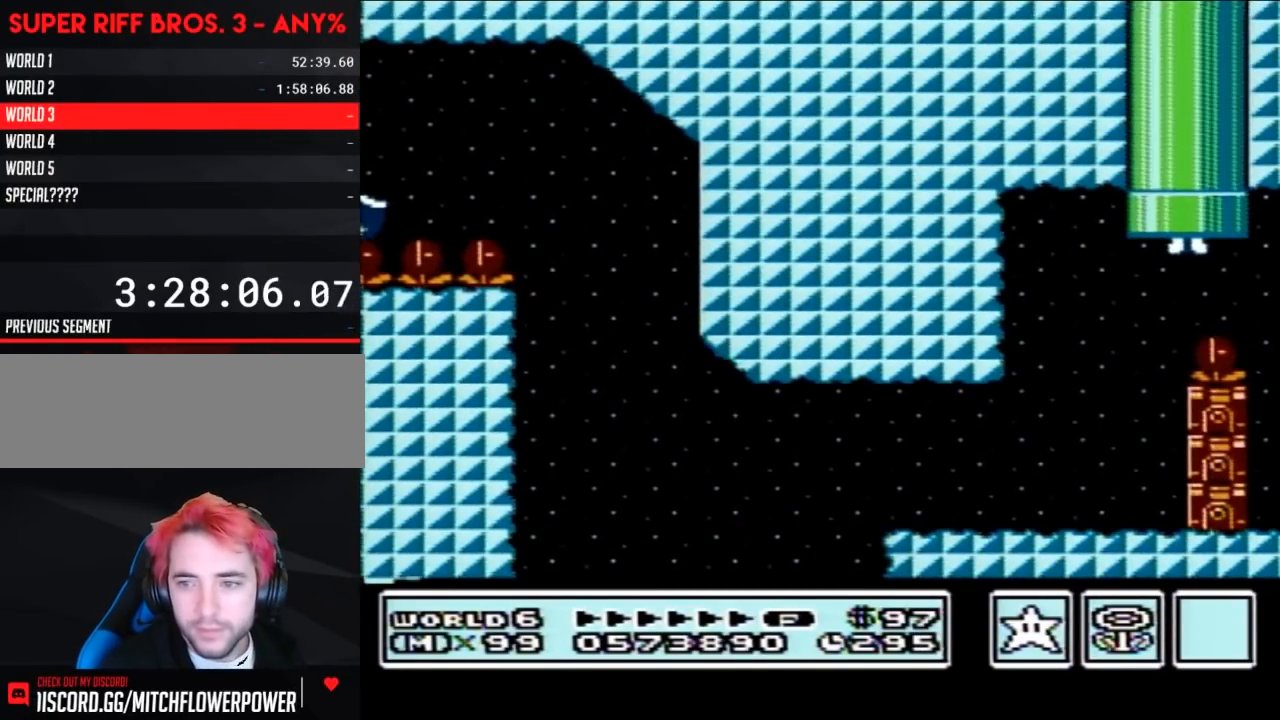
{"buttons": [], "events": []}
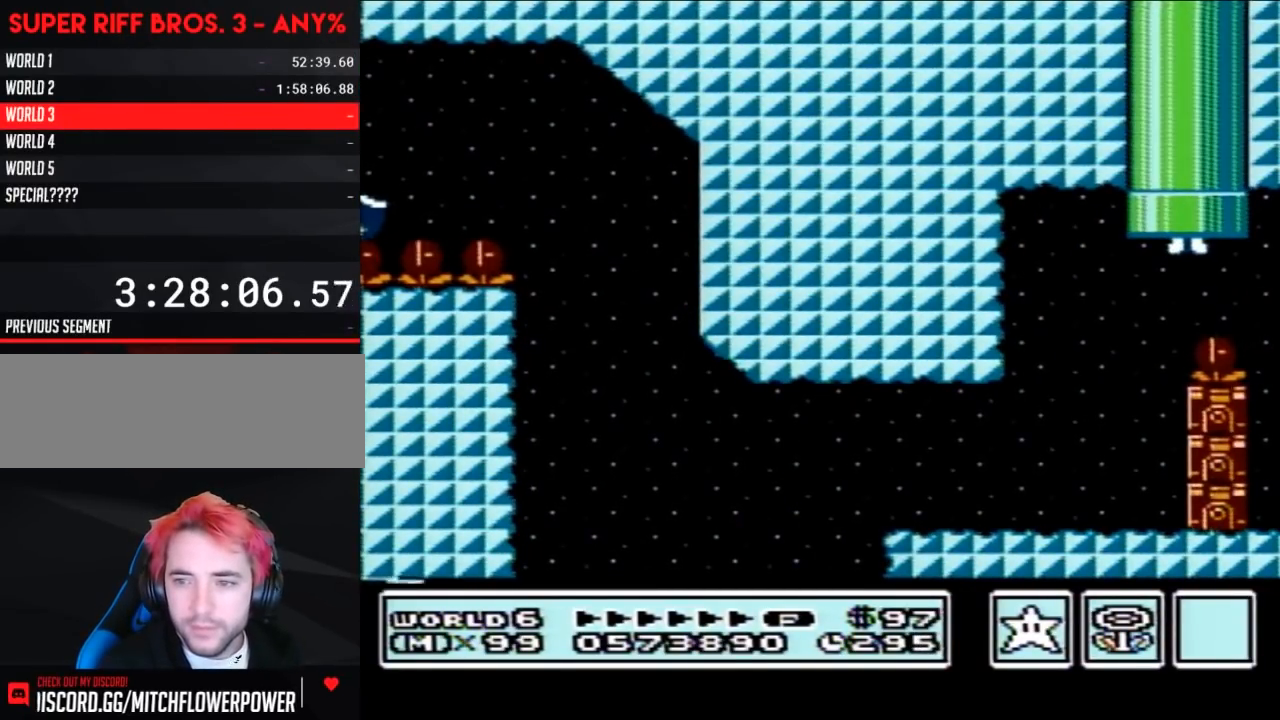
{"buttons": [], "events": []}
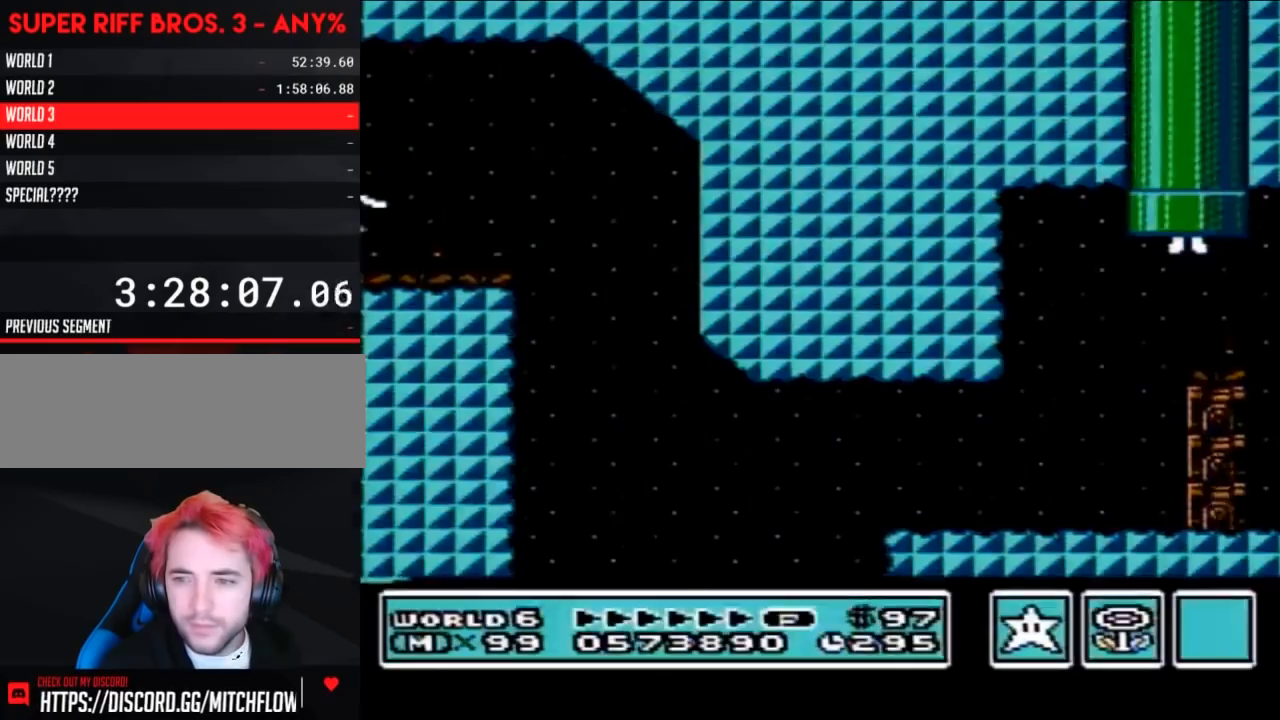
{"buttons": [], "events": []}
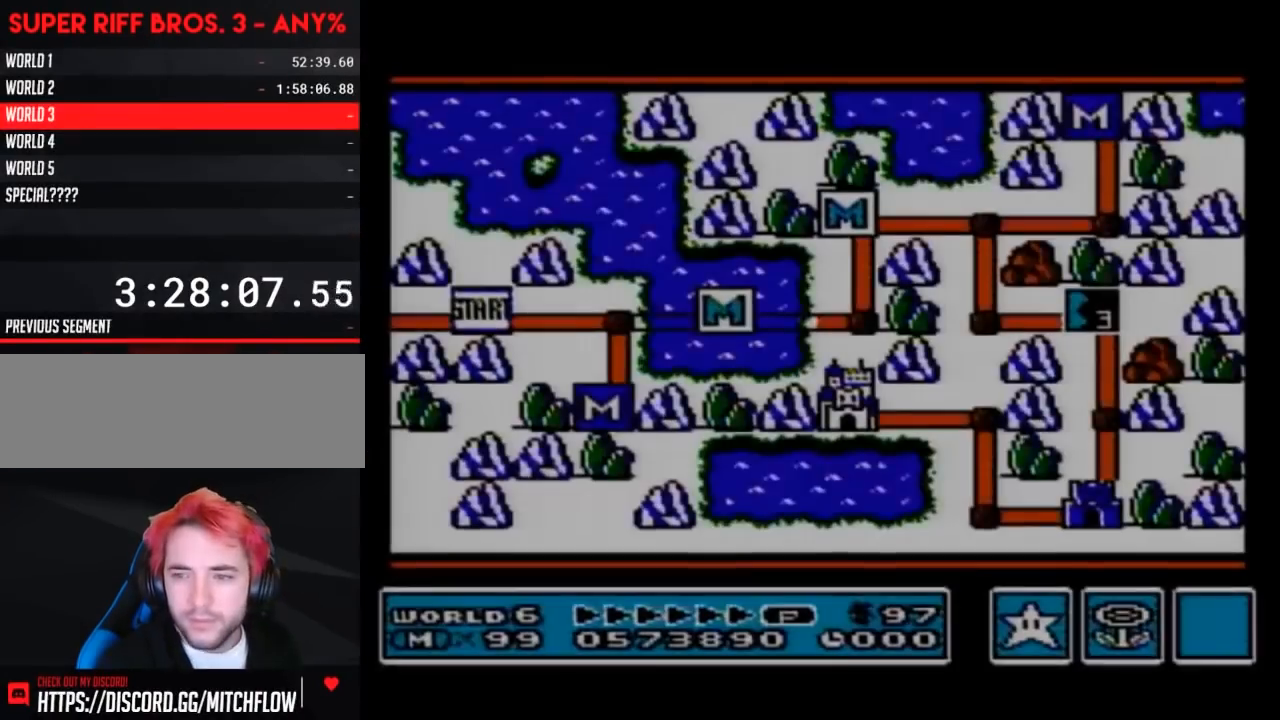
{"buttons": [], "events": []}
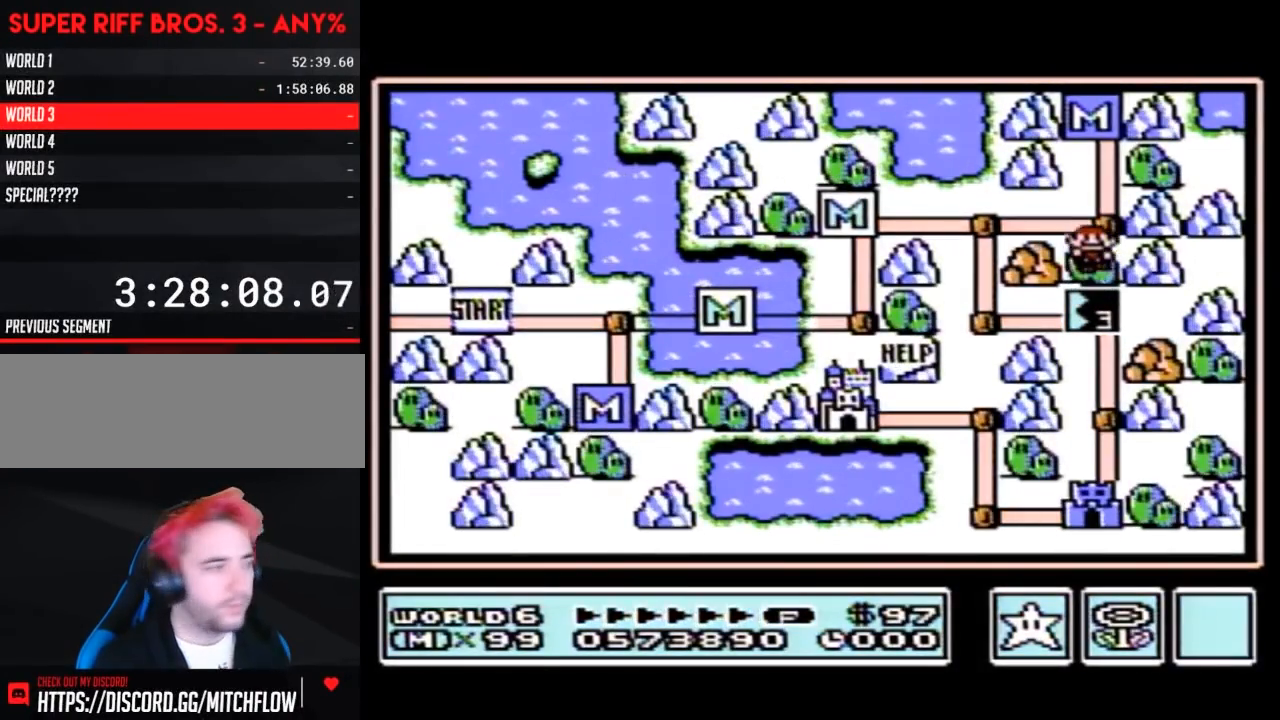
{"buttons": ["DPAD_LEFT"], "events": [[417, "DPAD_LEFT", "down"]]}
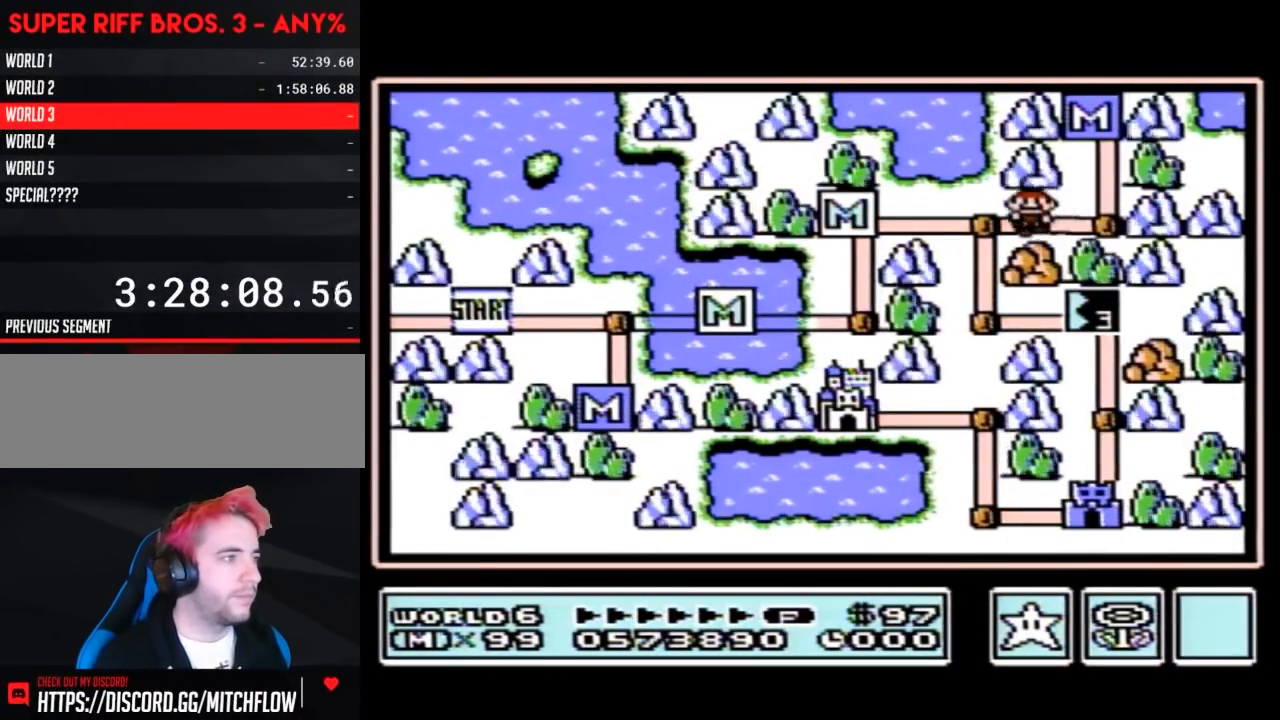
{"buttons": [], "events": [[167, "DPAD_LEFT", "up"], [233, "DPAD_DOWN", "down"], [450, "DPAD_DOWN", "up"]]}
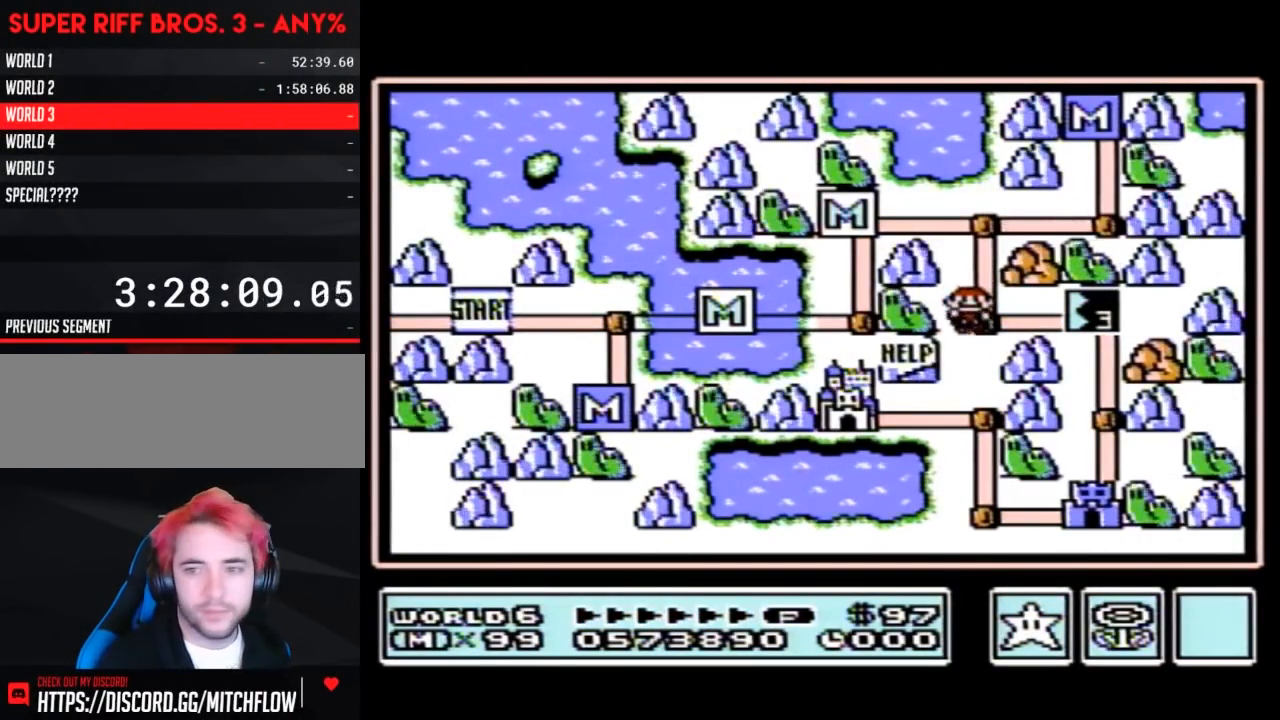
{"buttons": ["DPAD_RIGHT"], "events": [[67, "DPAD_RIGHT", "down"]]}
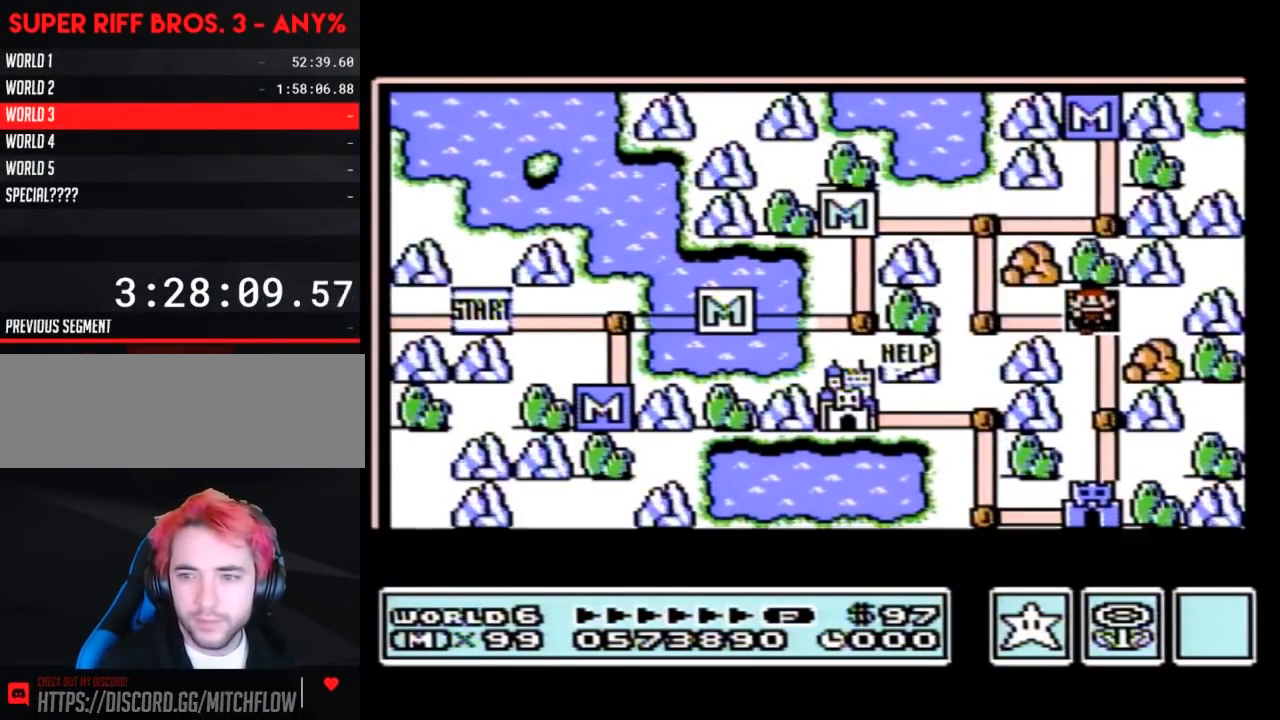
{"buttons": ["DPAD_RIGHT"], "events": []}
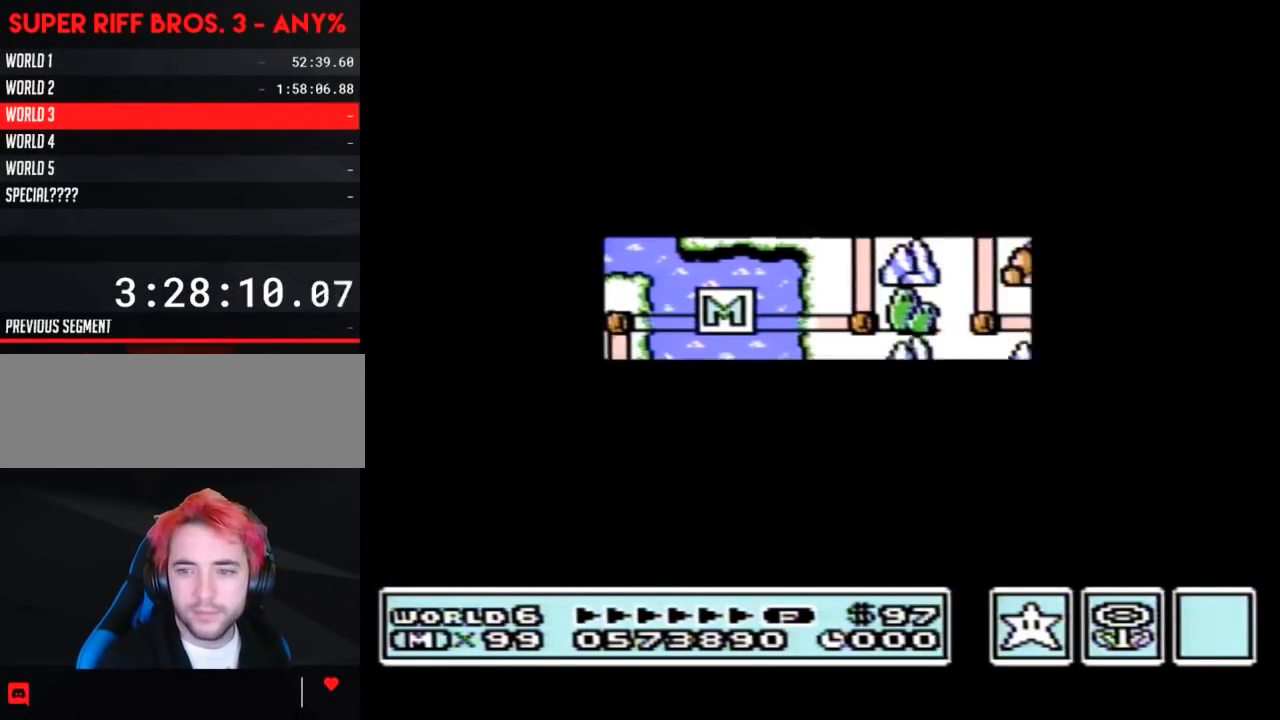
{"buttons": [], "events": [[500, "DPAD_RIGHT", "up"]]}
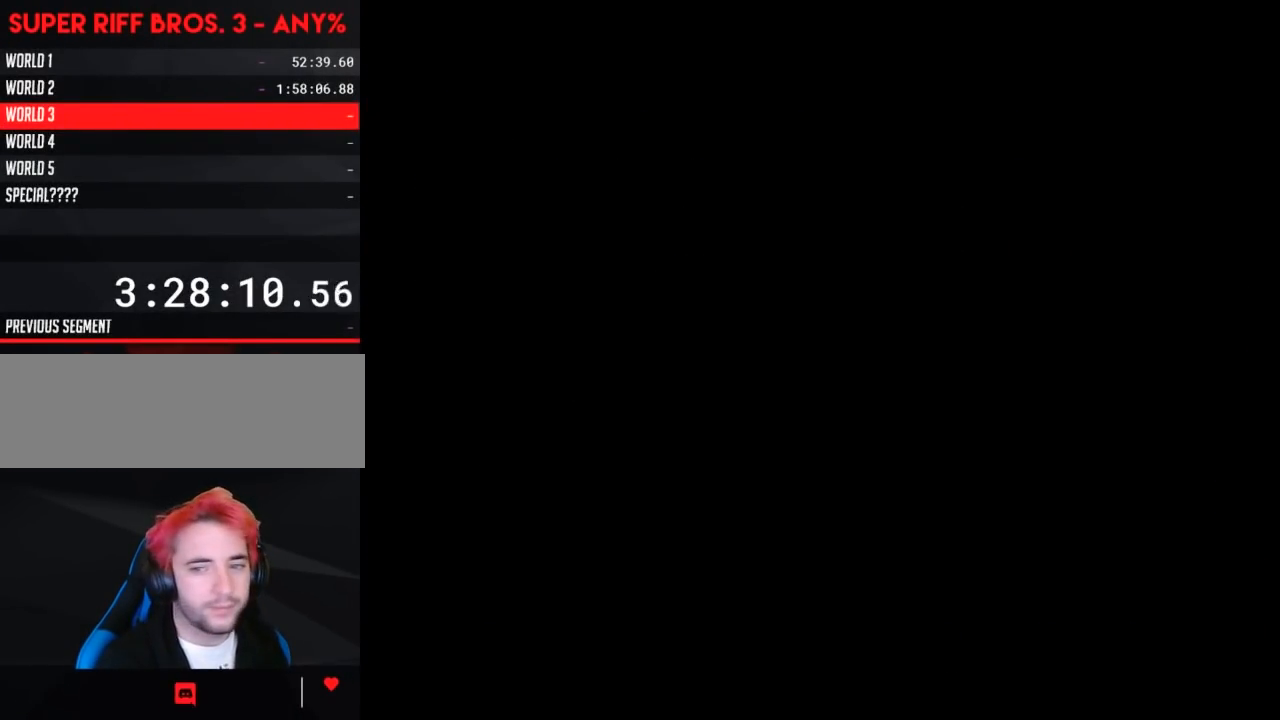
{"buttons": ["B", "DPAD_RIGHT"], "events": [[100, "A", "down"], [133, "A", "up"], [133, "B", "down"], [483, "DPAD_RIGHT", "down"]]}
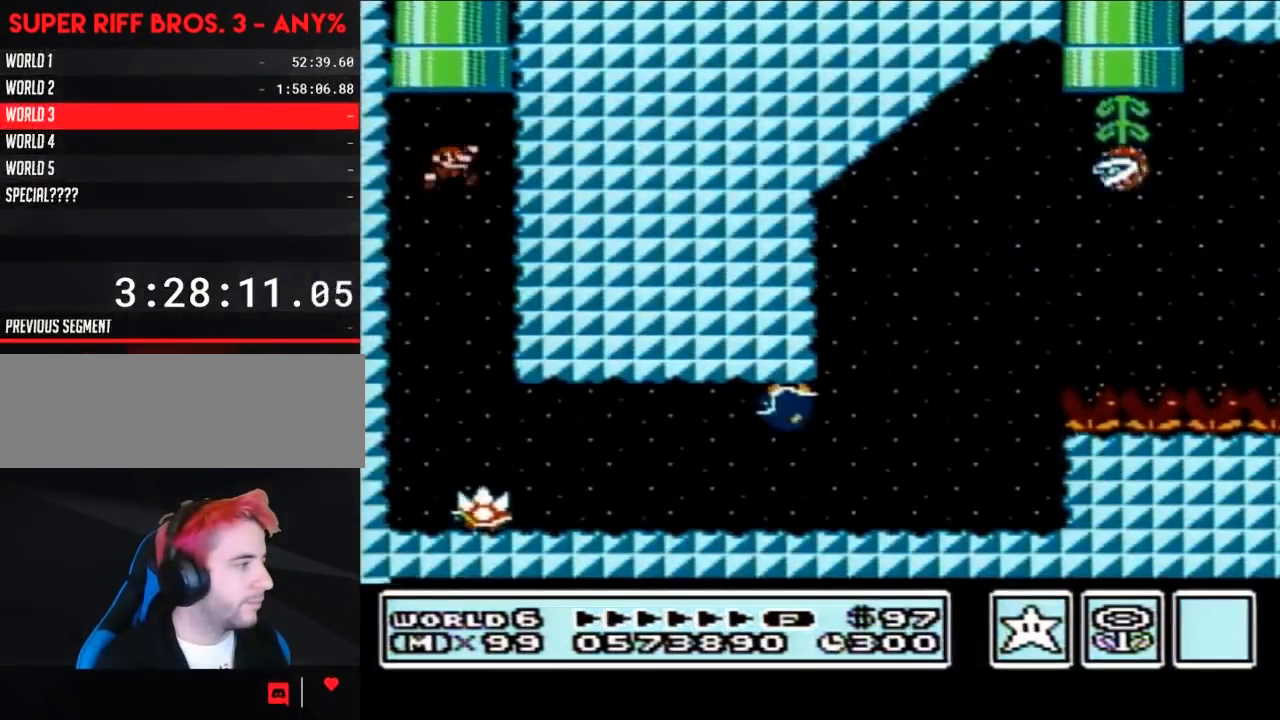
{"buttons": ["B", "DPAD_RIGHT"], "events": [[167, "DPAD_RIGHT", "up"], [250, "DPAD_RIGHT", "down"]]}
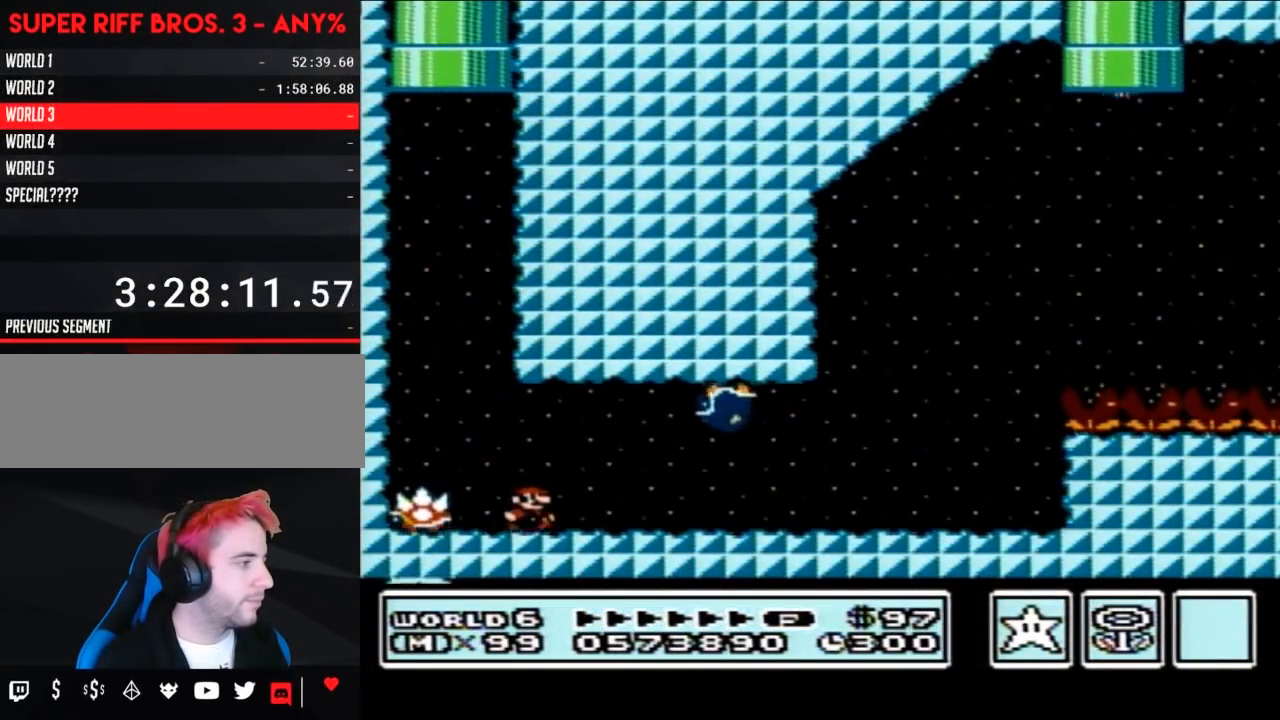
{"buttons": ["B"], "events": [[100, "A", "down"], [167, "A", "up"], [167, "DPAD_RIGHT", "up"], [200, "DPAD_LEFT", "down"], [267, "DPAD_LEFT", "up"]]}
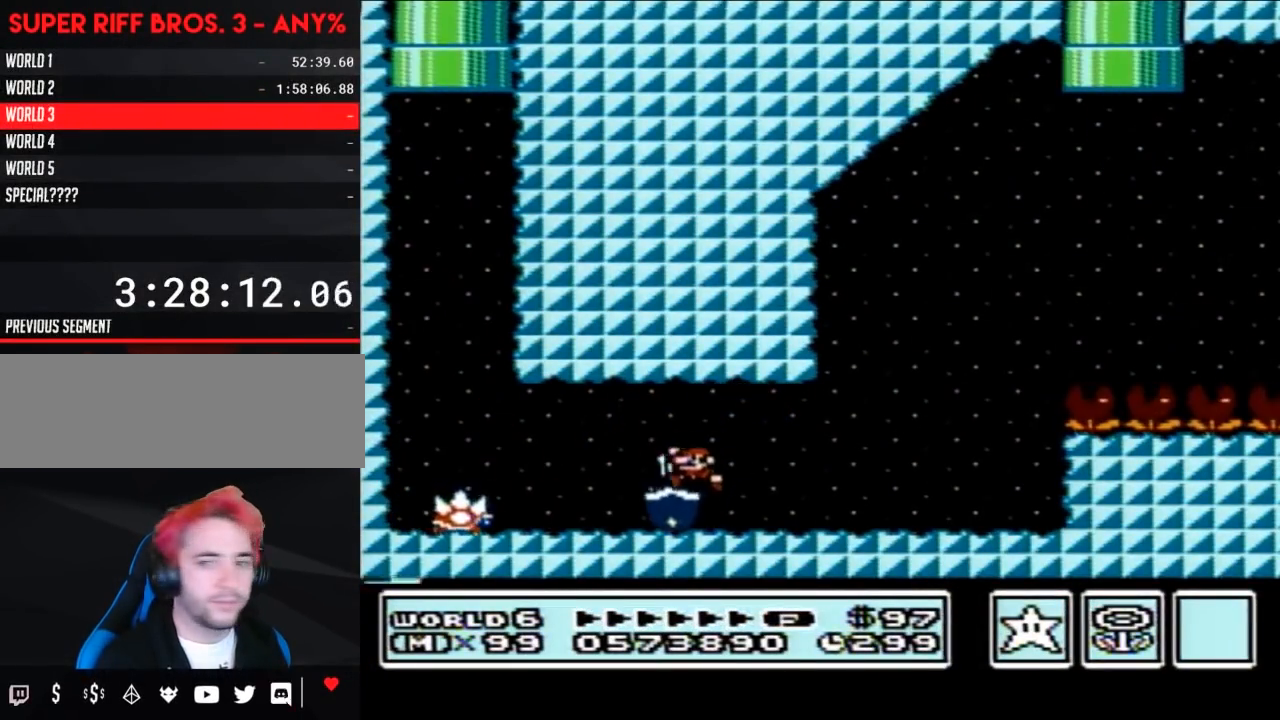
{"buttons": ["B", "DPAD_LEFT"], "events": [[200, "DPAD_LEFT", "down"]]}
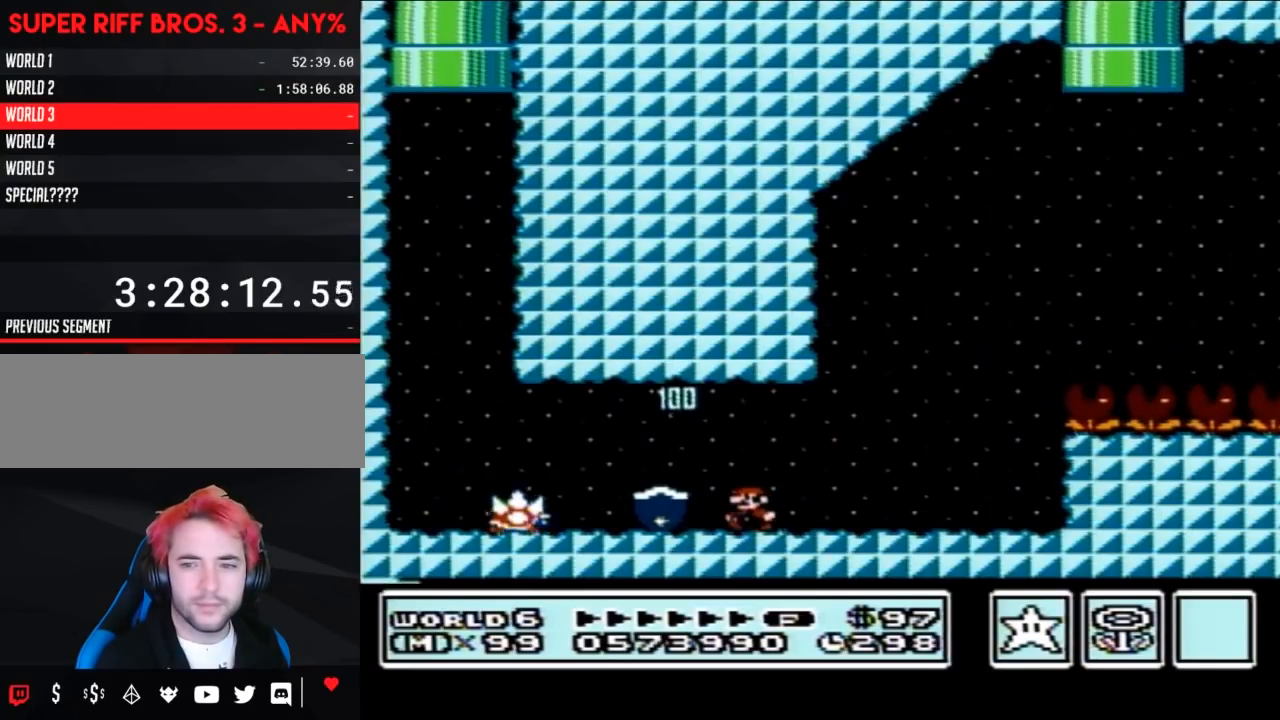
{"buttons": ["B", "DPAD_LEFT"], "events": [[200, "A", "down"], [500, "A", "up"]]}
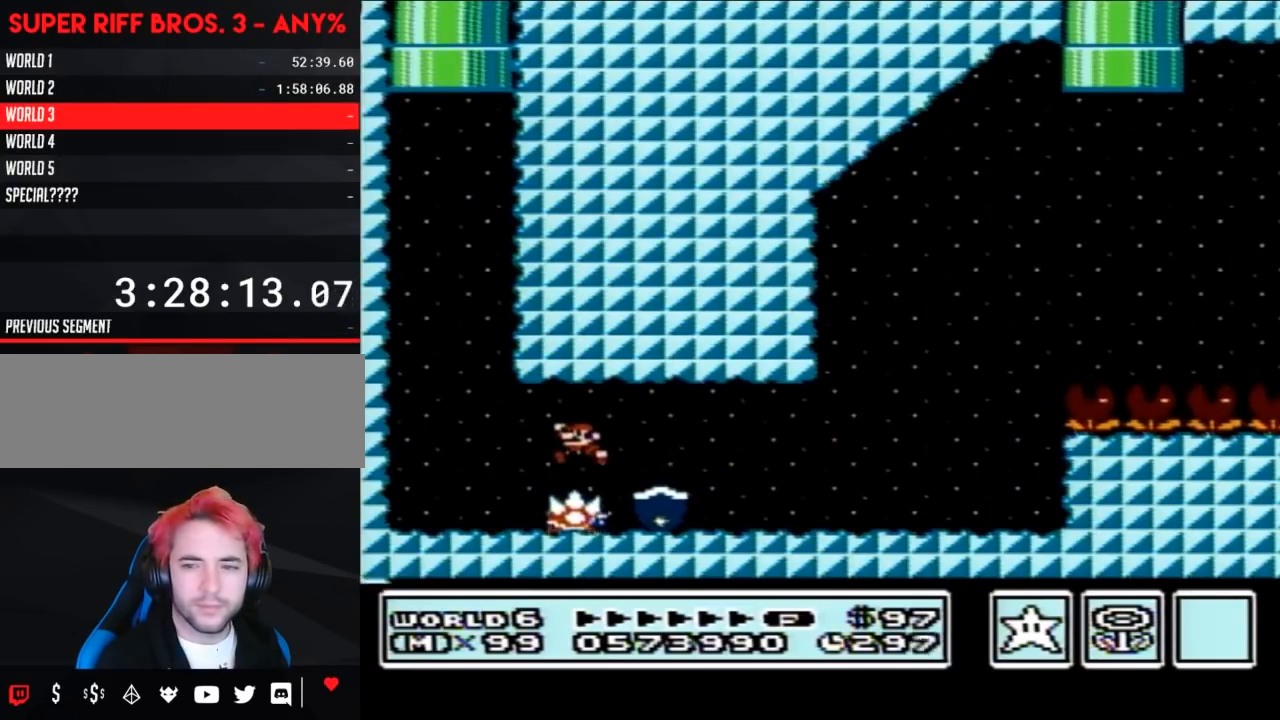
{"buttons": ["B", "DPAD_RIGHT"], "events": [[200, "DPAD_LEFT", "up"], [500, "DPAD_RIGHT", "down"]]}
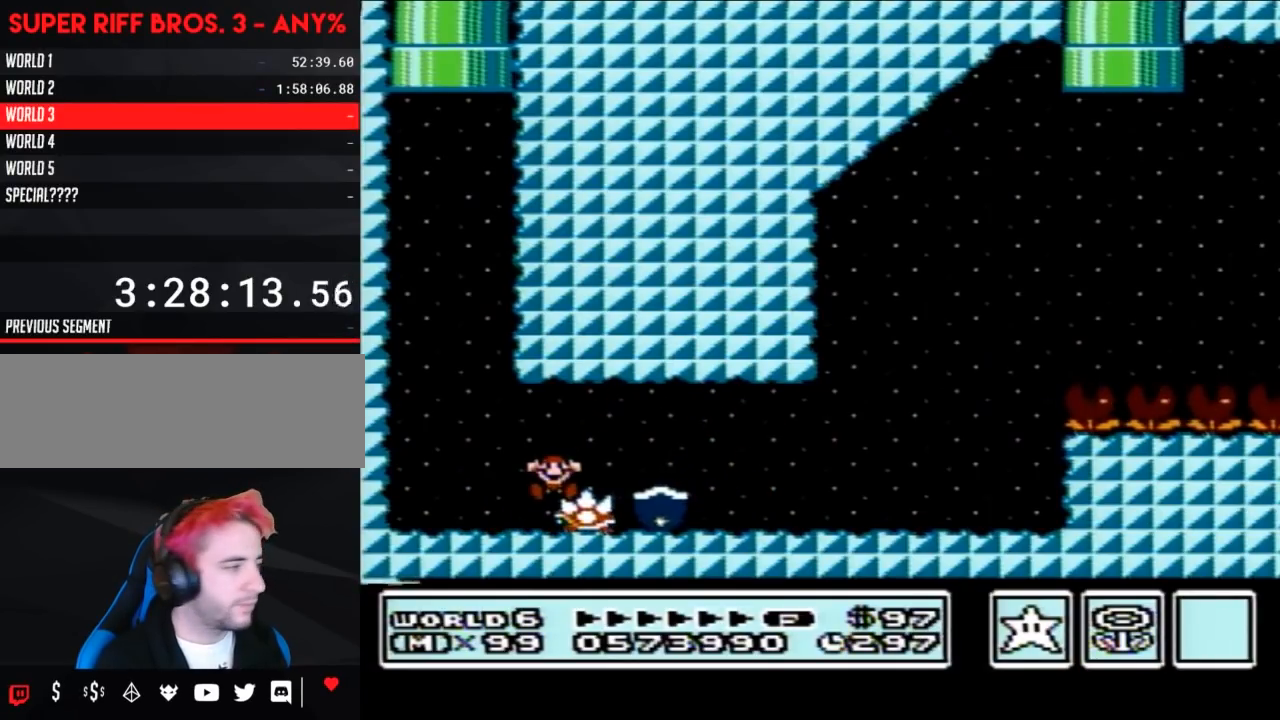
{"buttons": [], "events": [[200, "DPAD_RIGHT", "up"], [250, "B", "up"]]}
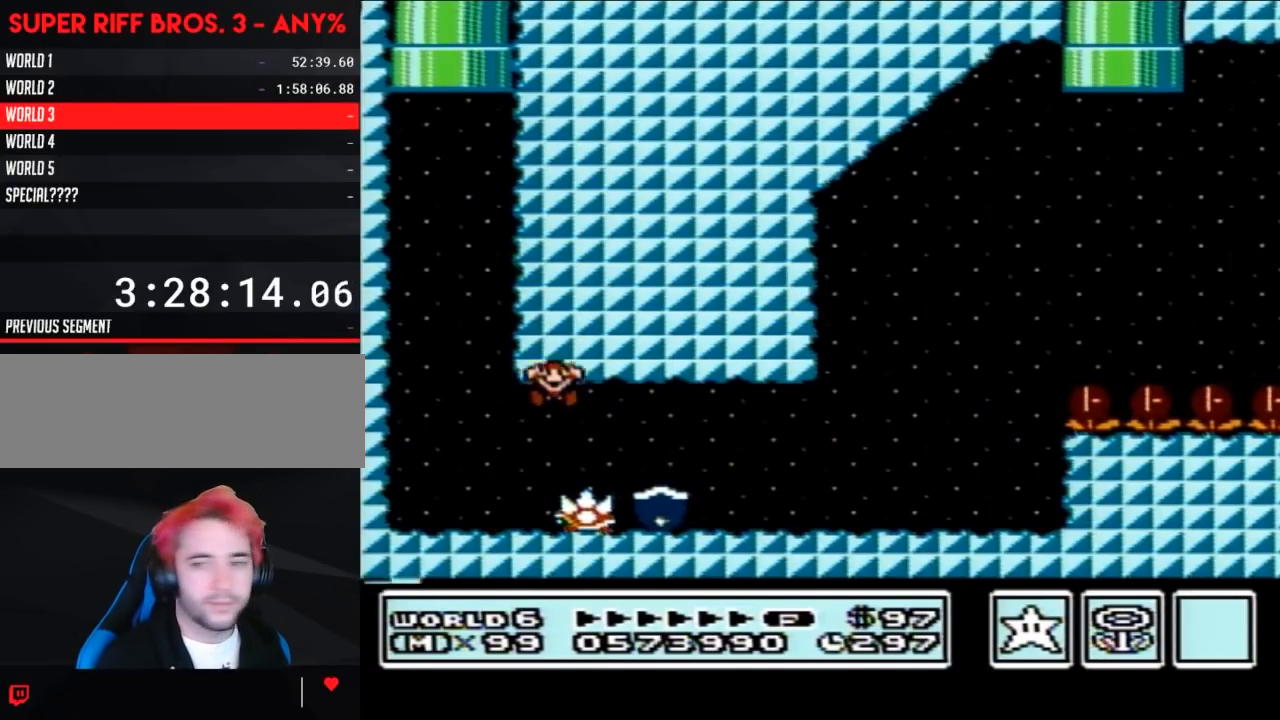
{"buttons": [], "events": []}
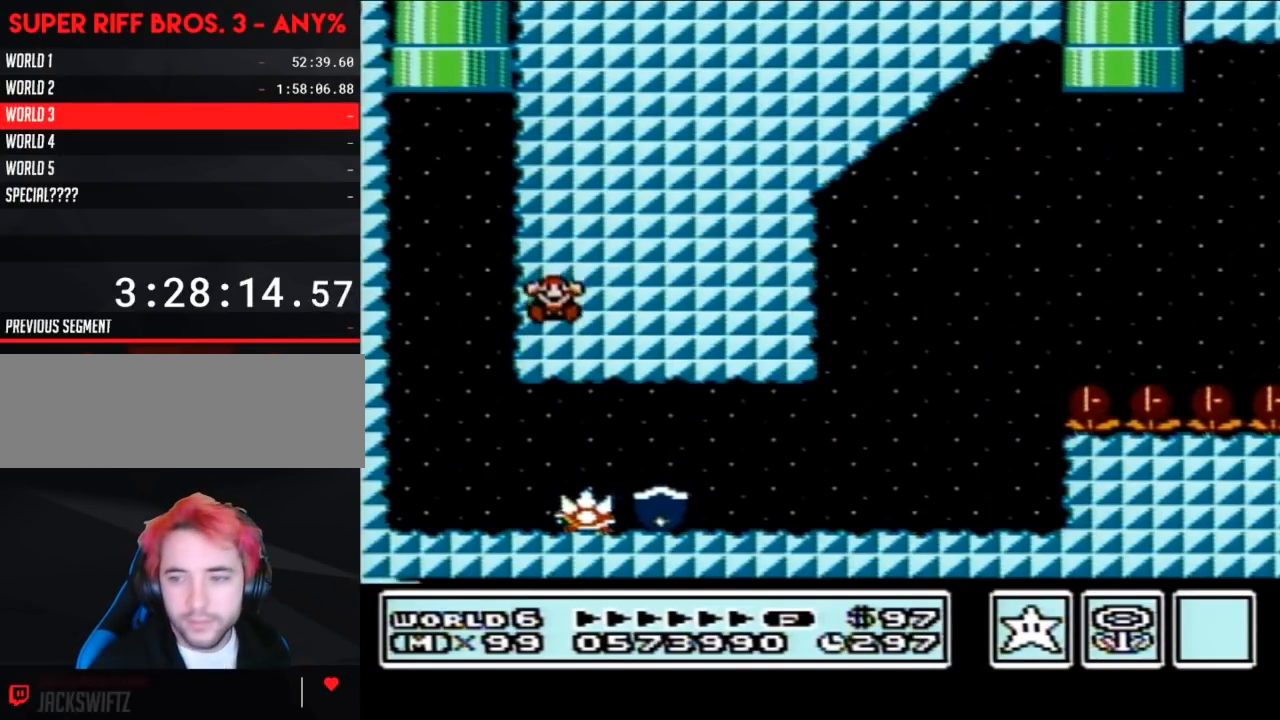
{"buttons": [], "events": []}
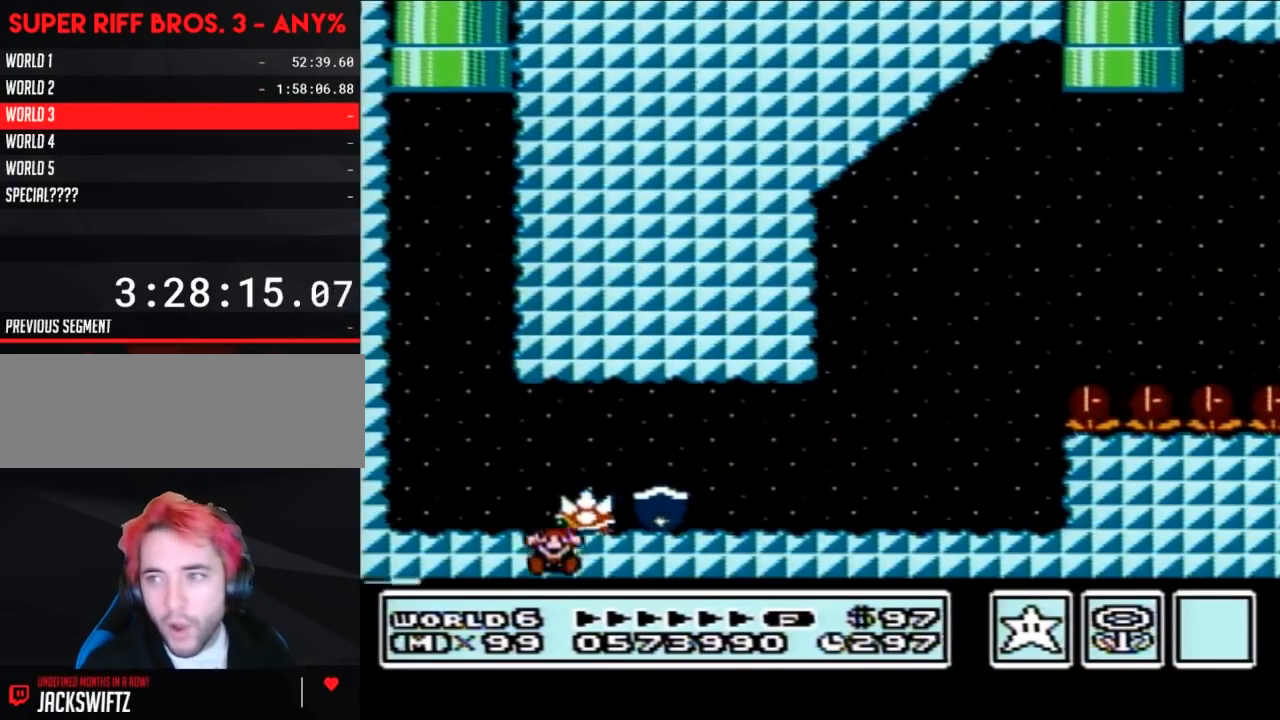
{"buttons": [], "events": []}
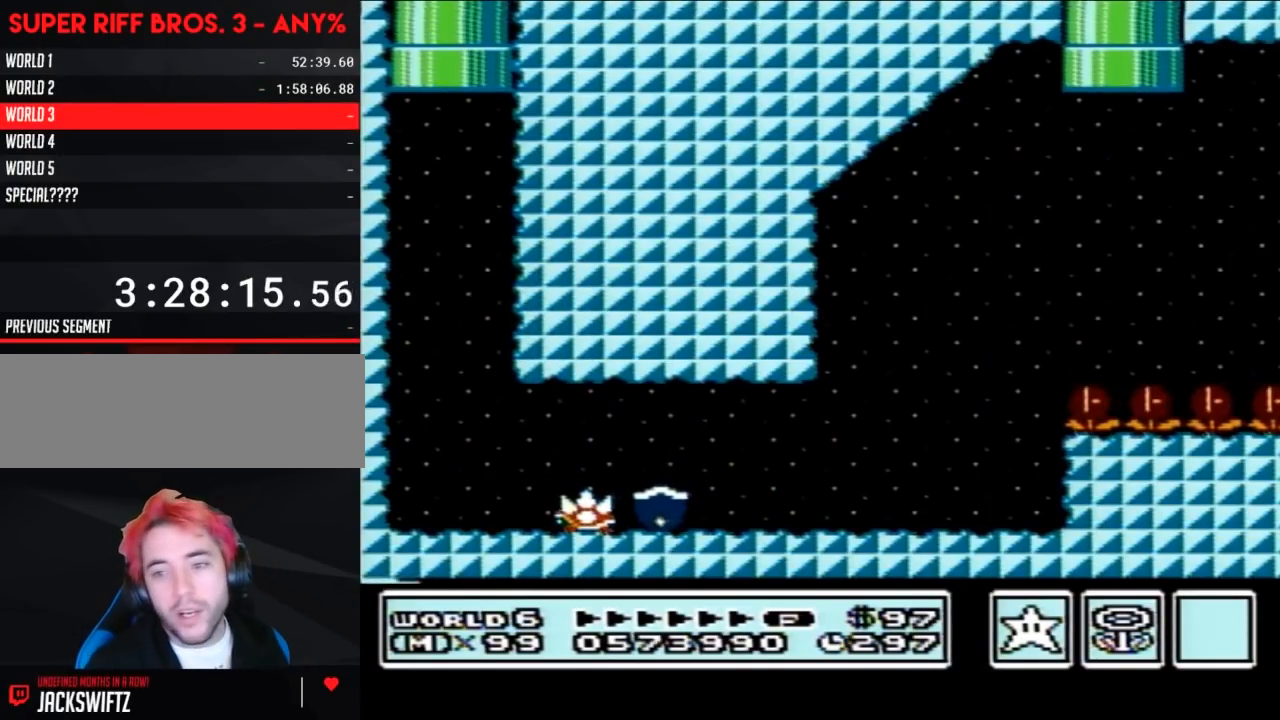
{"buttons": [], "events": []}
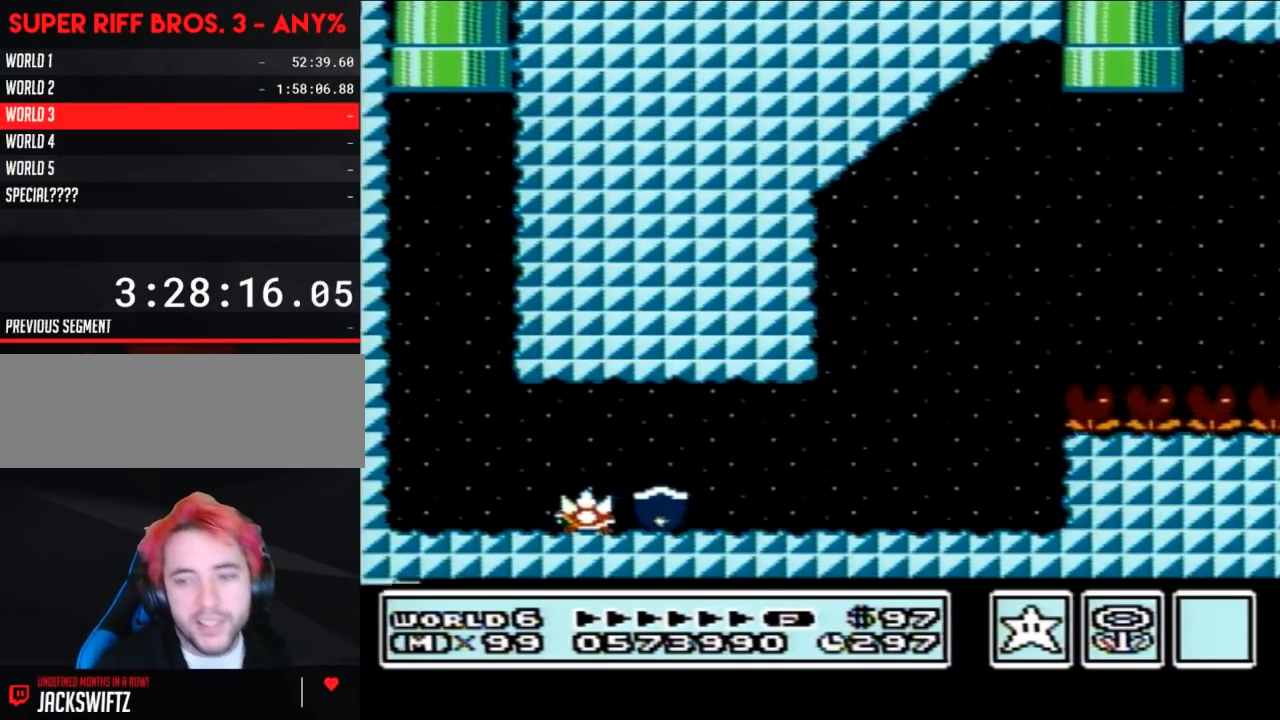
{"buttons": [], "events": []}
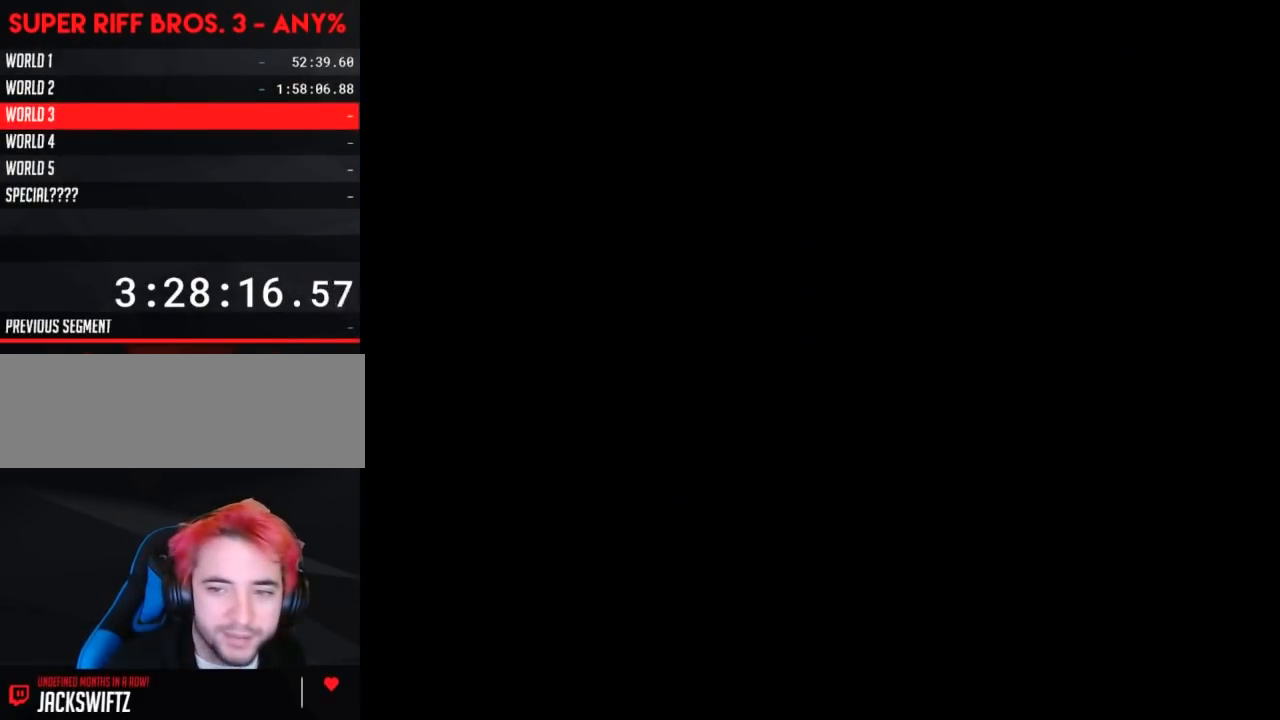
{"buttons": [], "events": []}